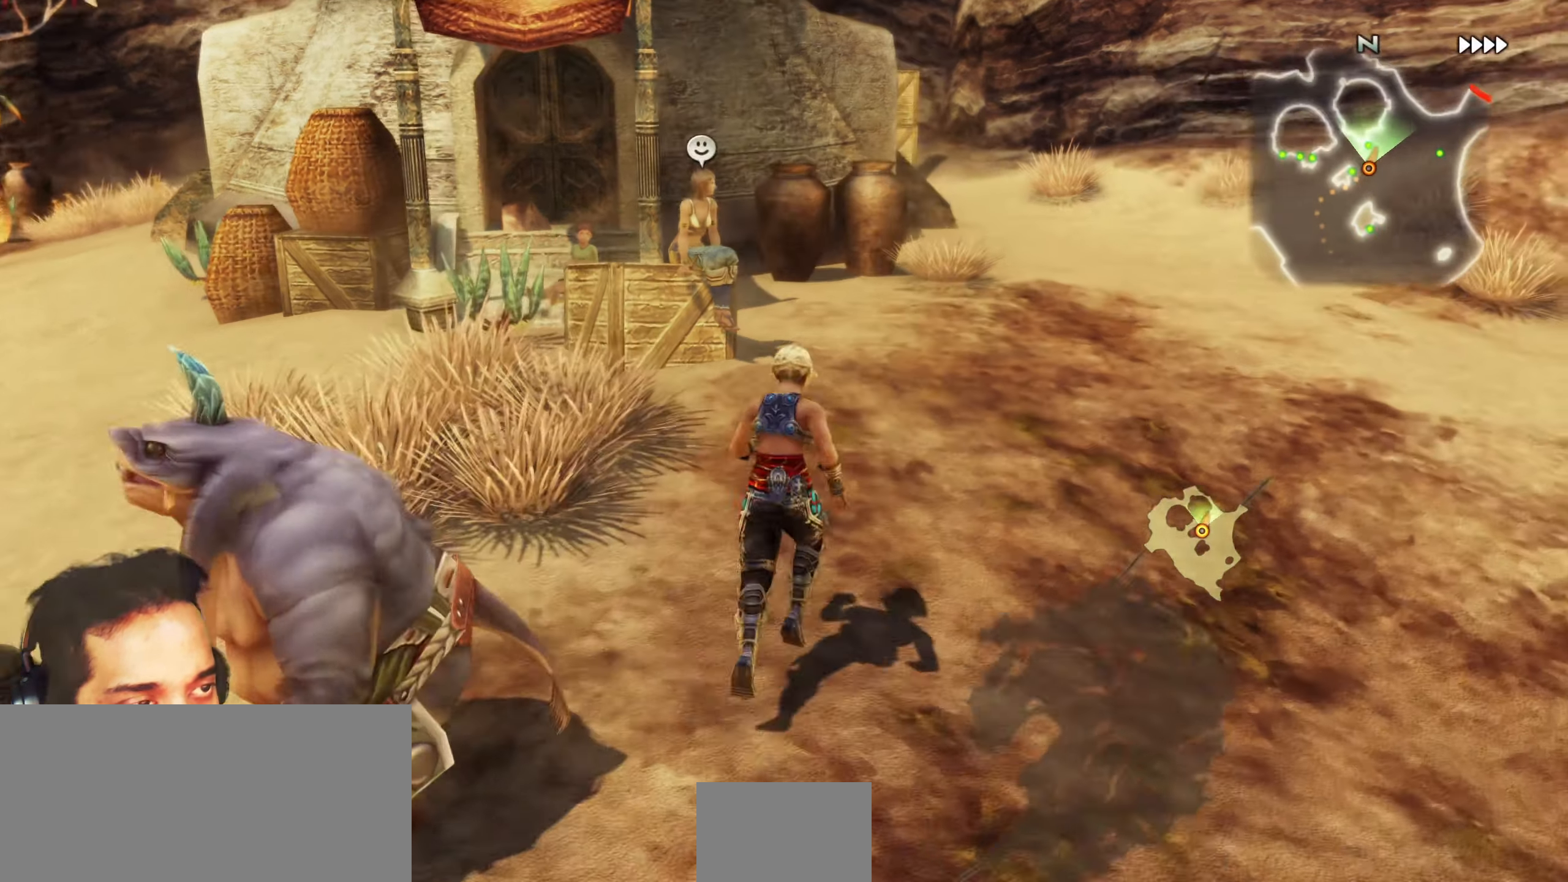
Gameplay with a controller (PlayStation layout); each line is a JSON object with the inputs held at the frame after it. "events" lists button and stick changes between this image and that frame as [ms after this image, input, new state], when the widget could be followed in between. Not read: L3 R3.
{"buttons": [], "left_stick": "center", "right_stick": "center", "events": [[183, "left_stick", "center"], [317, "left_stick", "left"], [417, "left_stick", "center"]]}
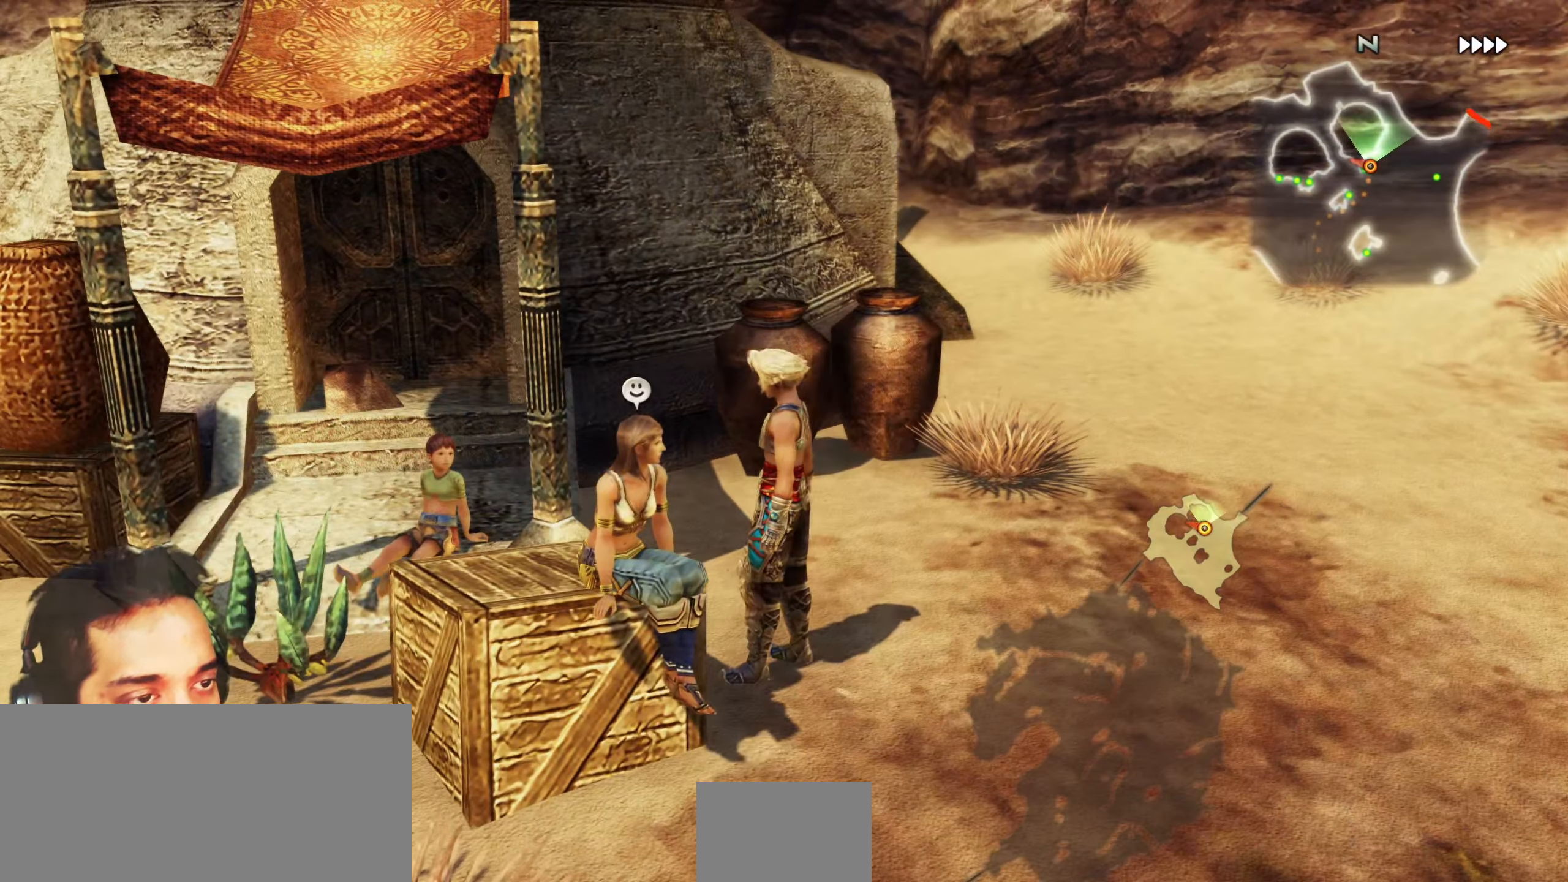
{"buttons": [], "left_stick": "center", "right_stick": "center", "events": [[317, "left_stick", "down-left"], [450, "left_stick", "center"]]}
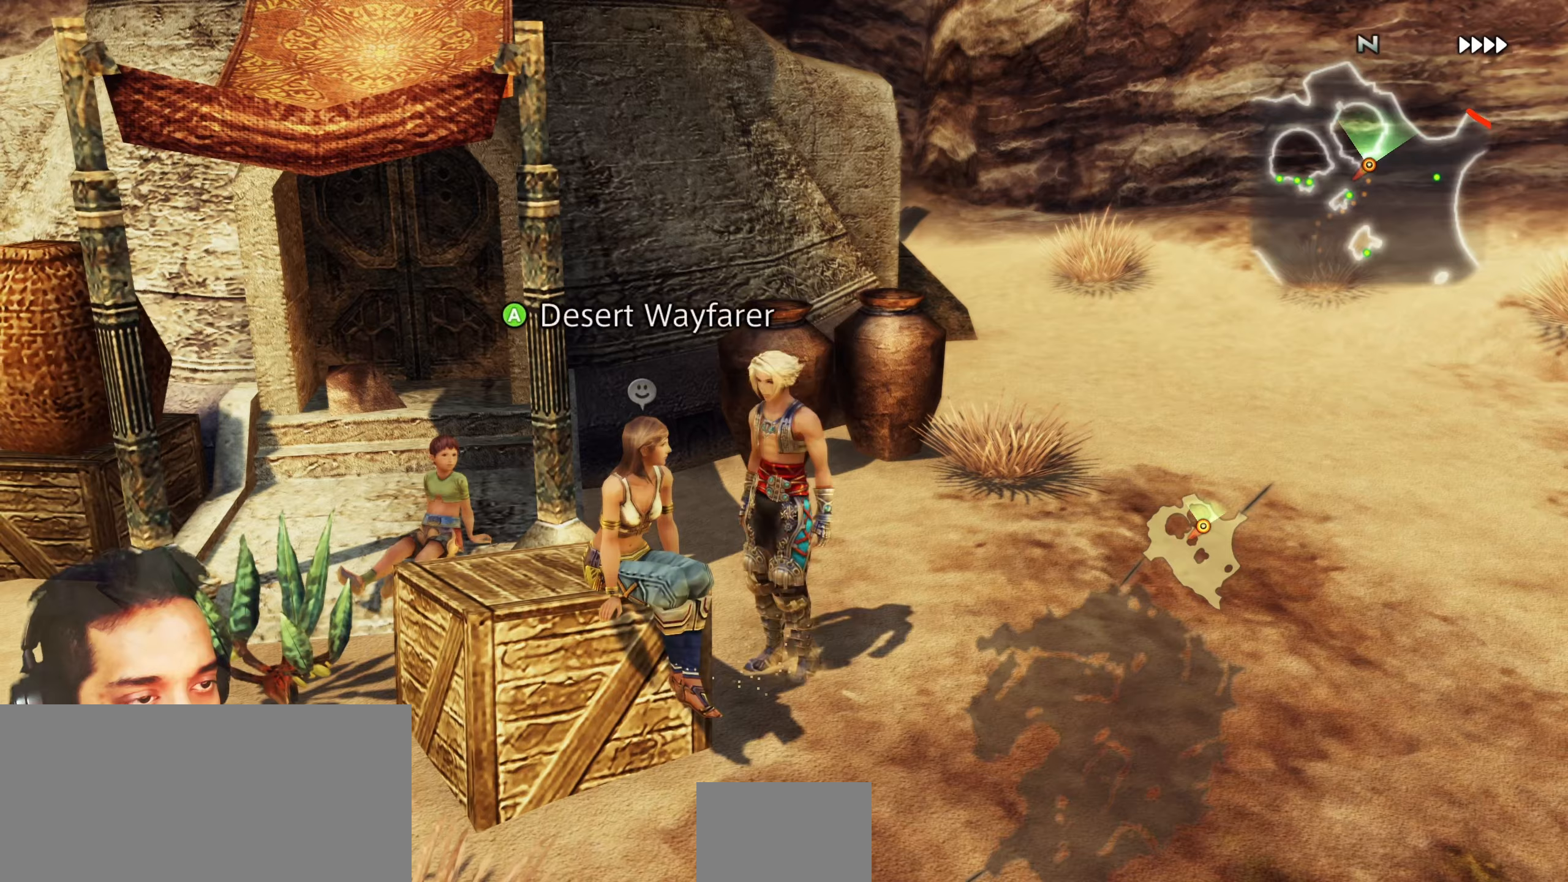
{"buttons": ["CROSS"], "left_stick": "center", "right_stick": "center", "events": [[117, "CROSS", "down"], [283, "CROSS", "up"], [500, "CROSS", "down"]]}
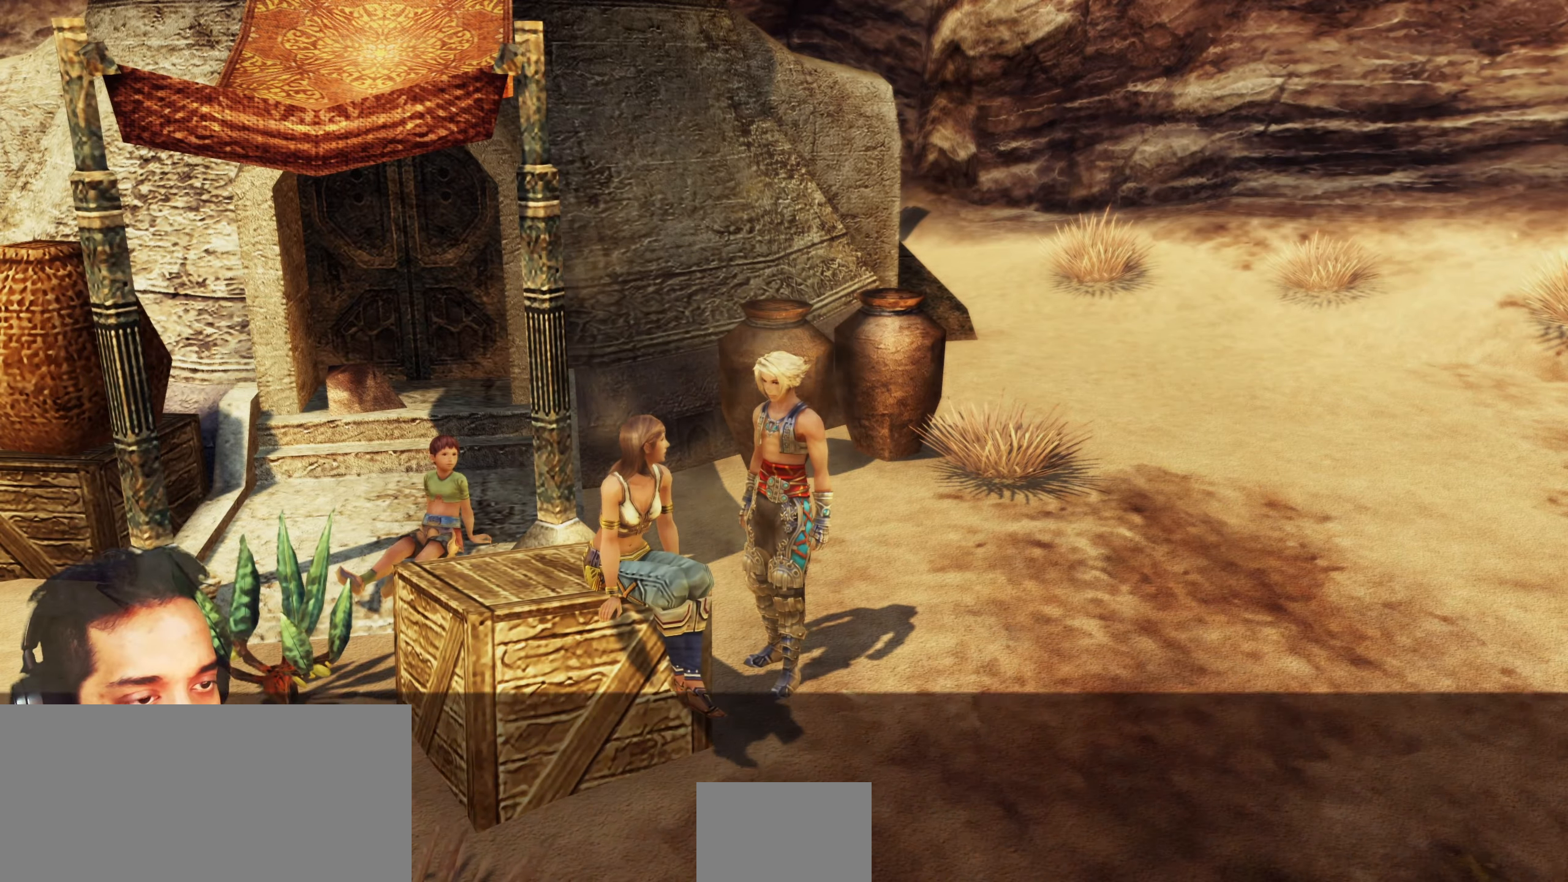
{"buttons": ["CROSS"], "left_stick": "center", "right_stick": "center", "events": [[117, "CROSS", "up"], [217, "CROSS", "down"], [333, "CROSS", "up"], [450, "CROSS", "down"]]}
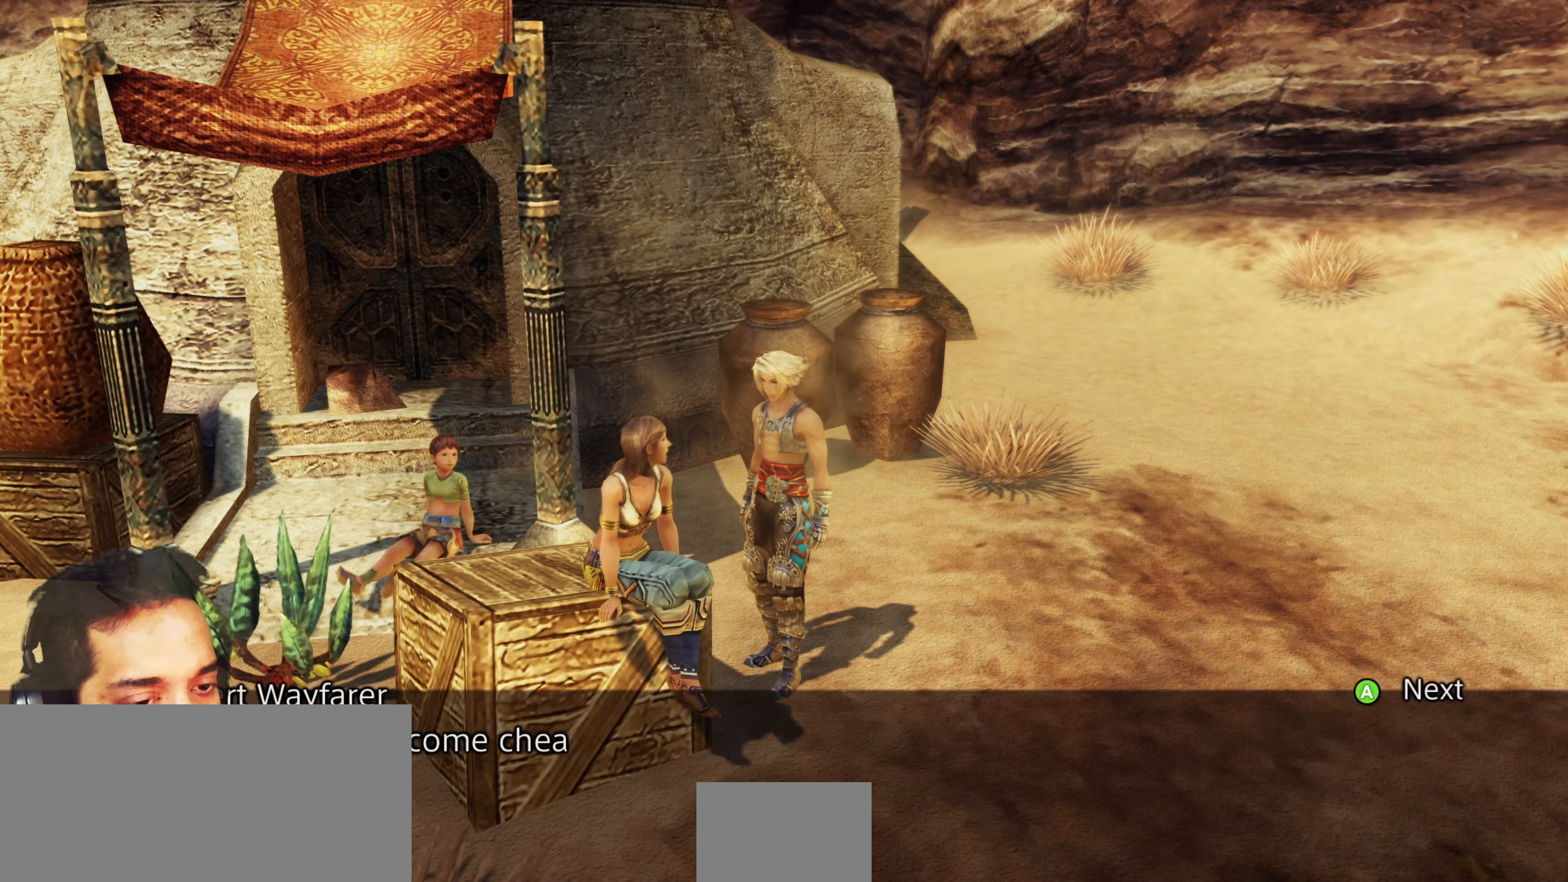
{"buttons": [], "left_stick": "center", "right_stick": "center", "events": [[33, "CROSS", "up"], [200, "CROSS", "down"], [300, "CROSS", "up"]]}
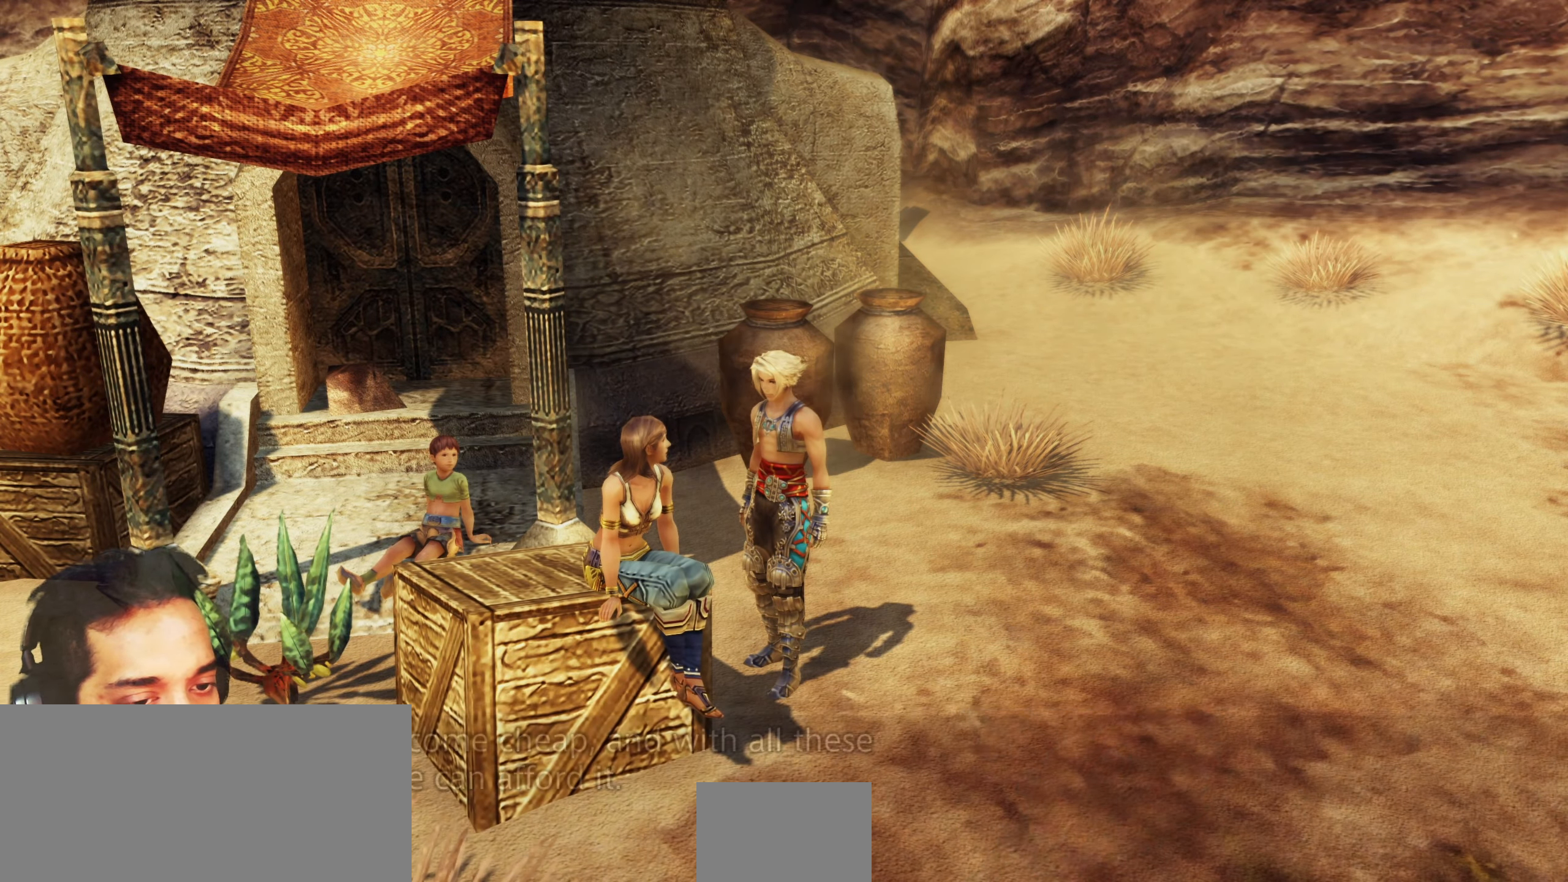
{"buttons": [], "left_stick": "up-left", "right_stick": "left", "events": [[100, "right_stick", "left"], [133, "left_stick", "down"], [283, "left_stick", "down-left"], [450, "left_stick", "up-left"]]}